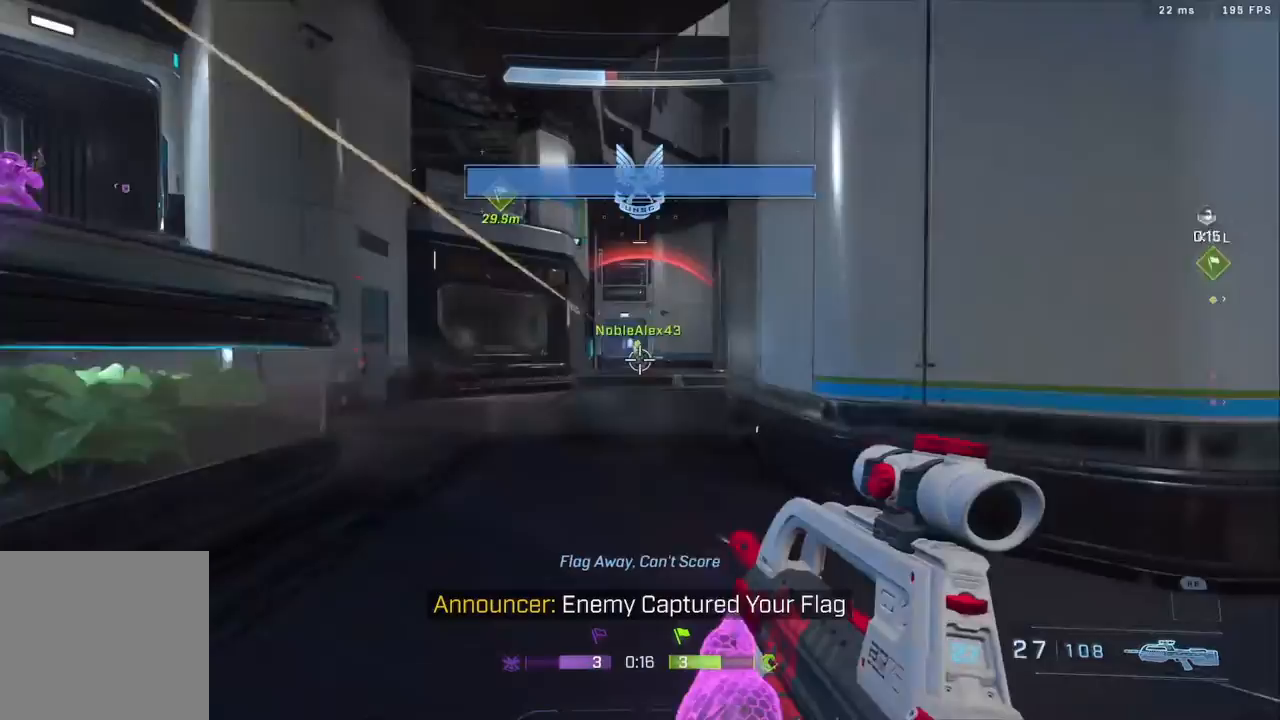
Gameplay with a controller (Xbox layout); each line is a JSON object with the inputs held at the frame after it. "events" lists button and stick changes between this image and that frame as [ms after this image, input, new state], when the widget could be followed in between.
{"buttons": ["R2"], "left_stick": "down-left", "right_stick": "up-right", "events": [[117, "R2", "up"], [167, "B", "up"], [167, "right_stick", "center"], [317, "R2", "down"], [383, "right_stick", "up-right"], [483, "left_stick", "down-left"]]}
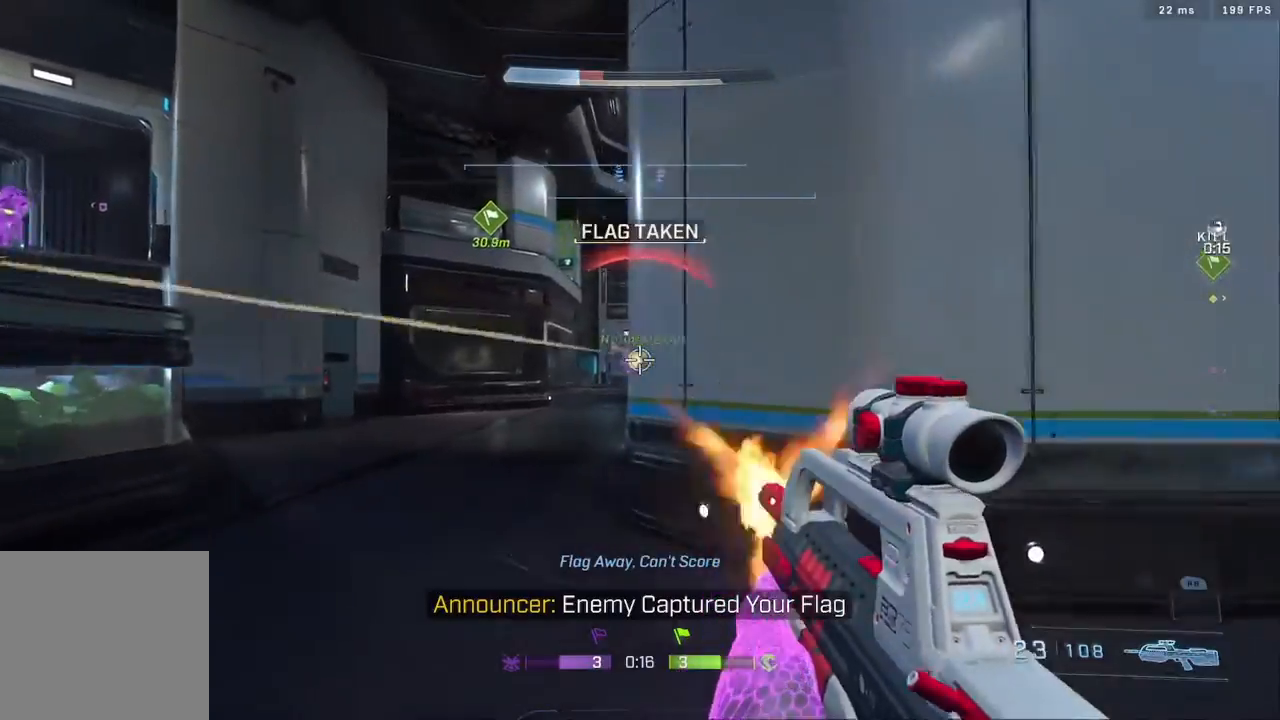
{"buttons": ["R2"], "left_stick": "right", "right_stick": "center", "events": [[17, "R2", "up"], [17, "left_stick", "left"], [17, "right_stick", "center"], [83, "R2", "down"], [150, "R2", "up"], [150, "left_stick", "up-right"], [283, "R2", "down"], [283, "left_stick", "right"]]}
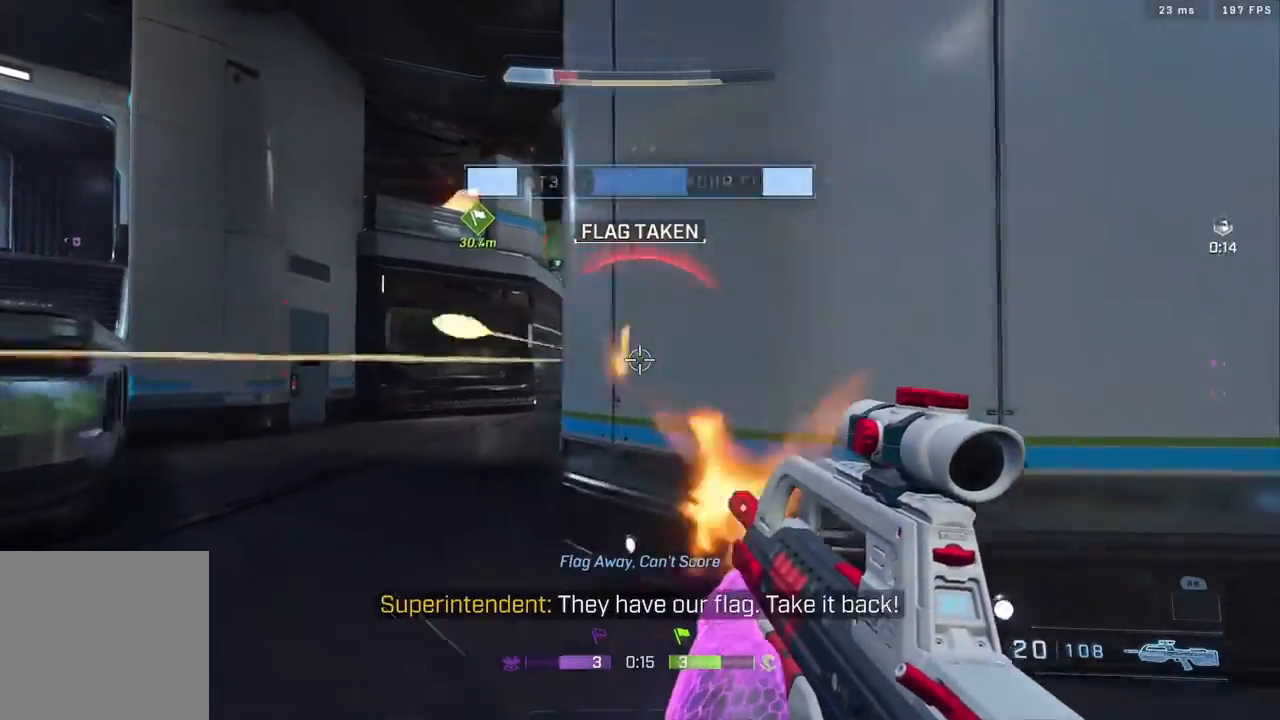
{"buttons": ["L3"], "left_stick": "up", "right_stick": "center", "events": [[50, "right_stick", "right"], [133, "R2", "up"], [133, "left_stick", "up-right"], [350, "L3", "down"], [417, "left_stick", "up"], [467, "right_stick", "center"]]}
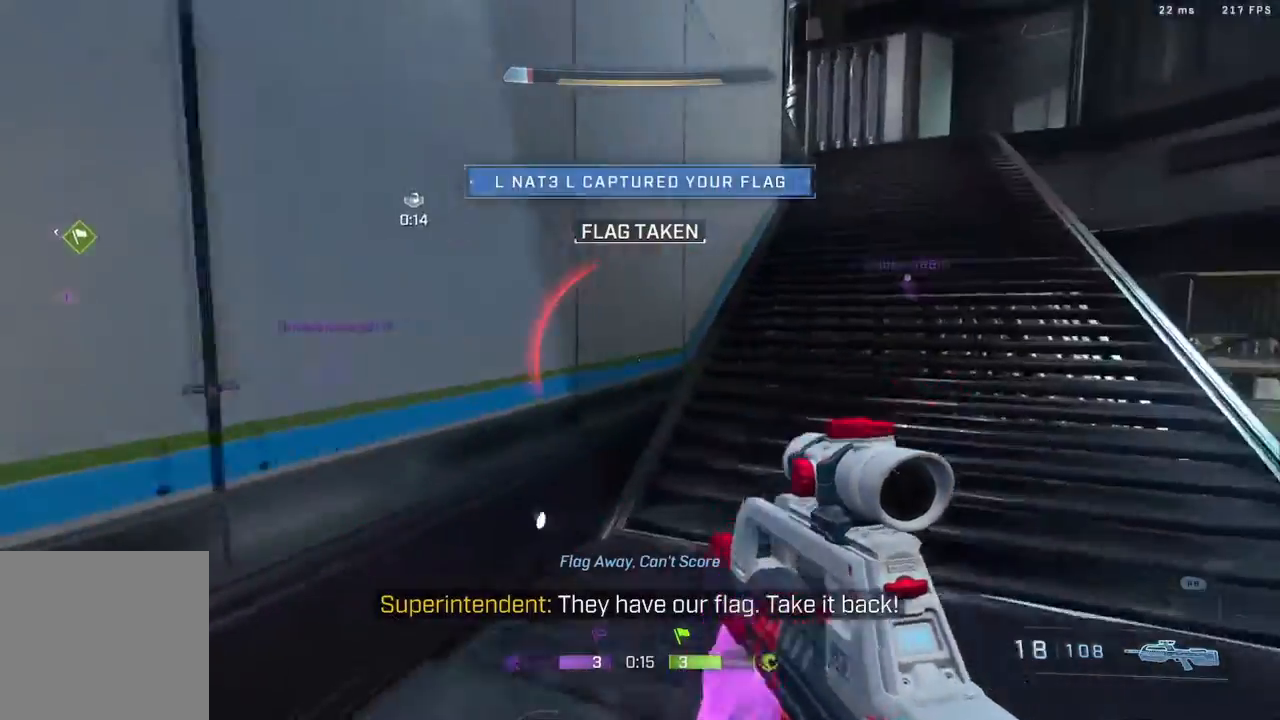
{"buttons": ["L3"], "left_stick": "up", "right_stick": "center", "events": [[33, "X", "down"], [100, "L3", "up"], [133, "X", "up"], [233, "L3", "down"], [283, "right_stick", "right"], [333, "L3", "up"], [467, "L3", "down"], [467, "right_stick", "center"]]}
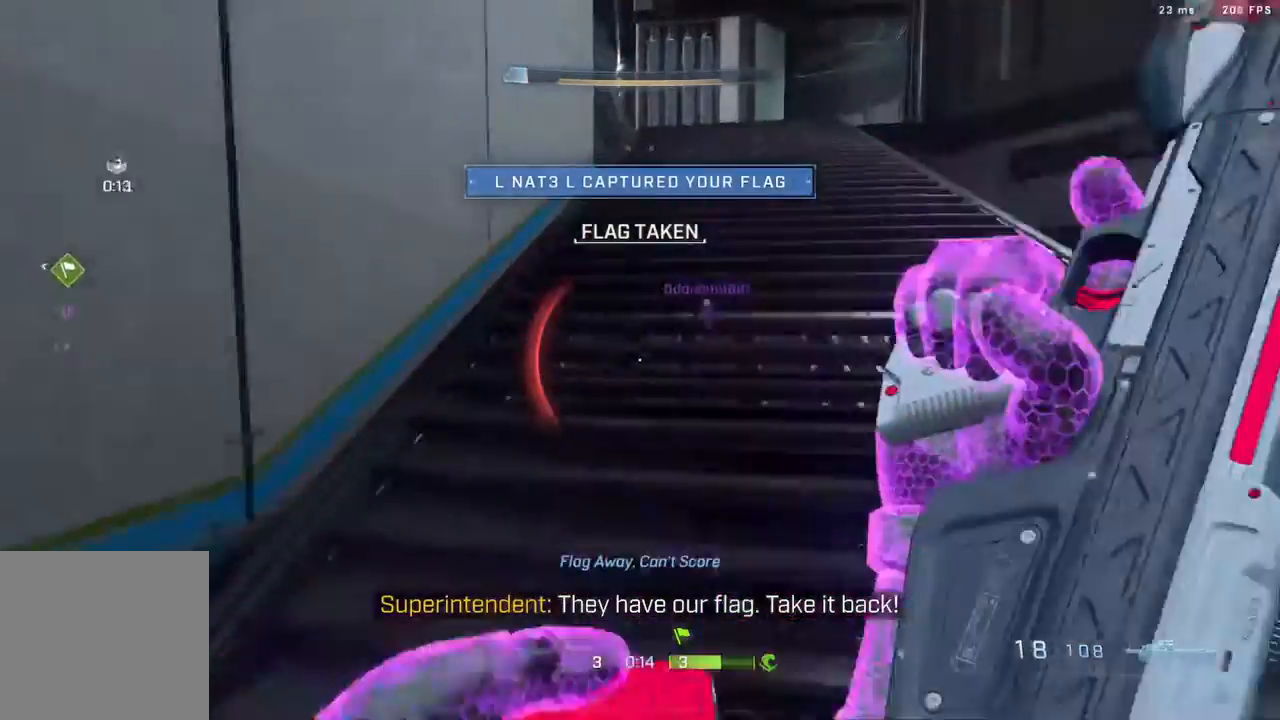
{"buttons": ["L3"], "left_stick": "up", "right_stick": "center", "events": [[67, "L3", "up"], [200, "L3", "down"], [333, "L3", "up"], [433, "L3", "down"]]}
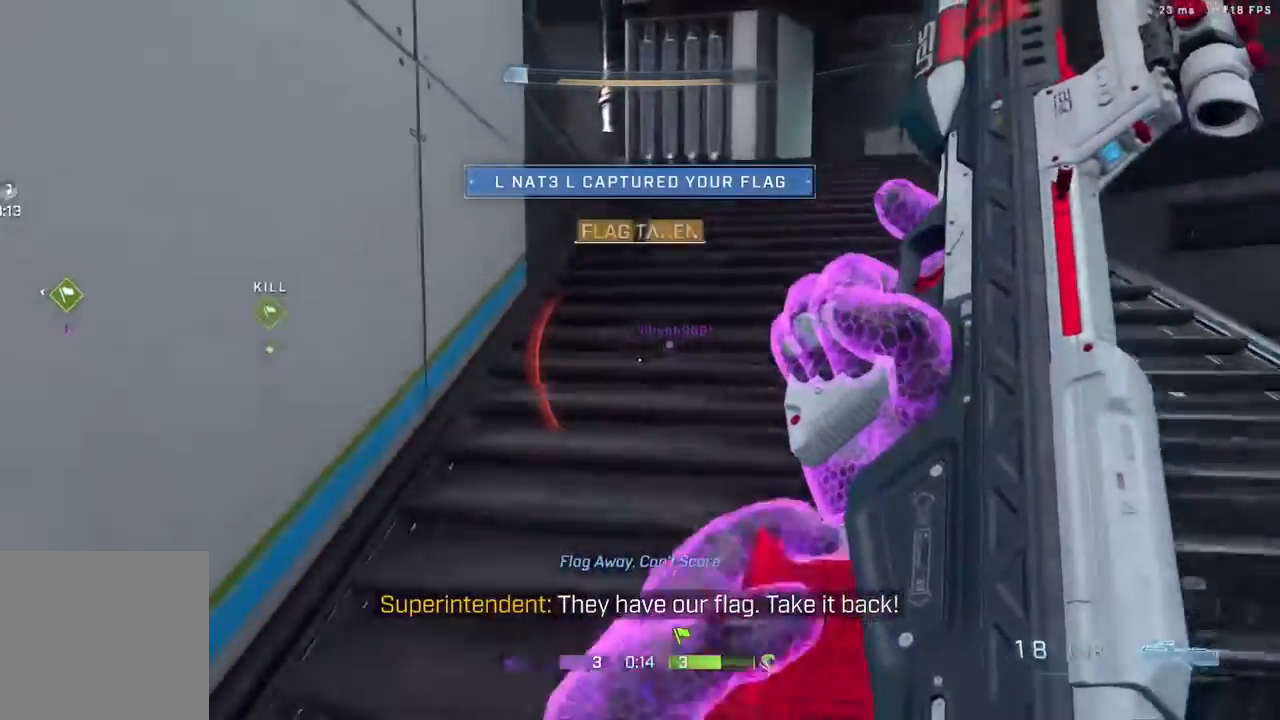
{"buttons": ["A"], "left_stick": "up", "right_stick": "left", "events": [[100, "L3", "up"], [200, "B", "down"], [200, "right_stick", "down-left"], [350, "B", "up"], [400, "right_stick", "left"], [500, "A", "down"]]}
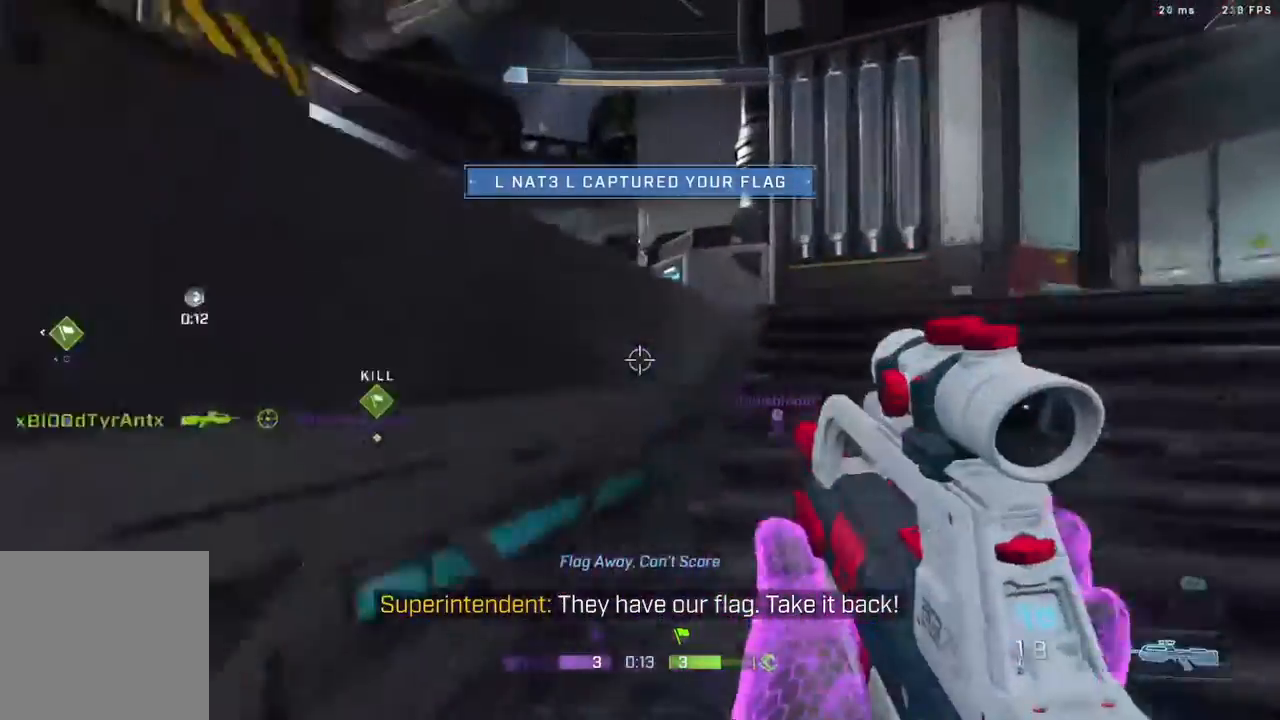
{"buttons": [], "left_stick": "up", "right_stick": "up-left", "events": [[133, "A", "up"], [133, "right_stick", "center"], [200, "X", "down"], [250, "X", "up"], [450, "right_stick", "up-left"]]}
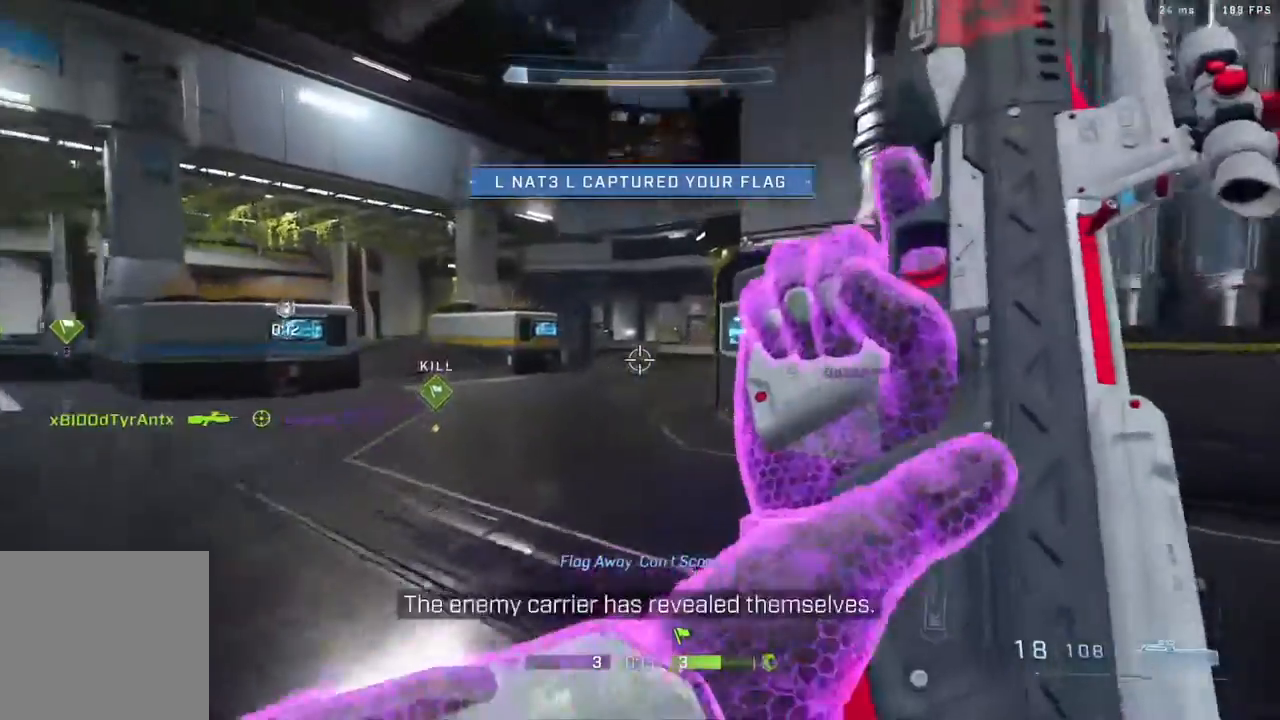
{"buttons": ["L3"], "left_stick": "up", "right_stick": "center", "events": [[83, "L3", "down"], [183, "right_stick", "center"], [217, "L3", "up"], [233, "right_stick", "left"], [333, "L3", "down"], [467, "right_stick", "center"]]}
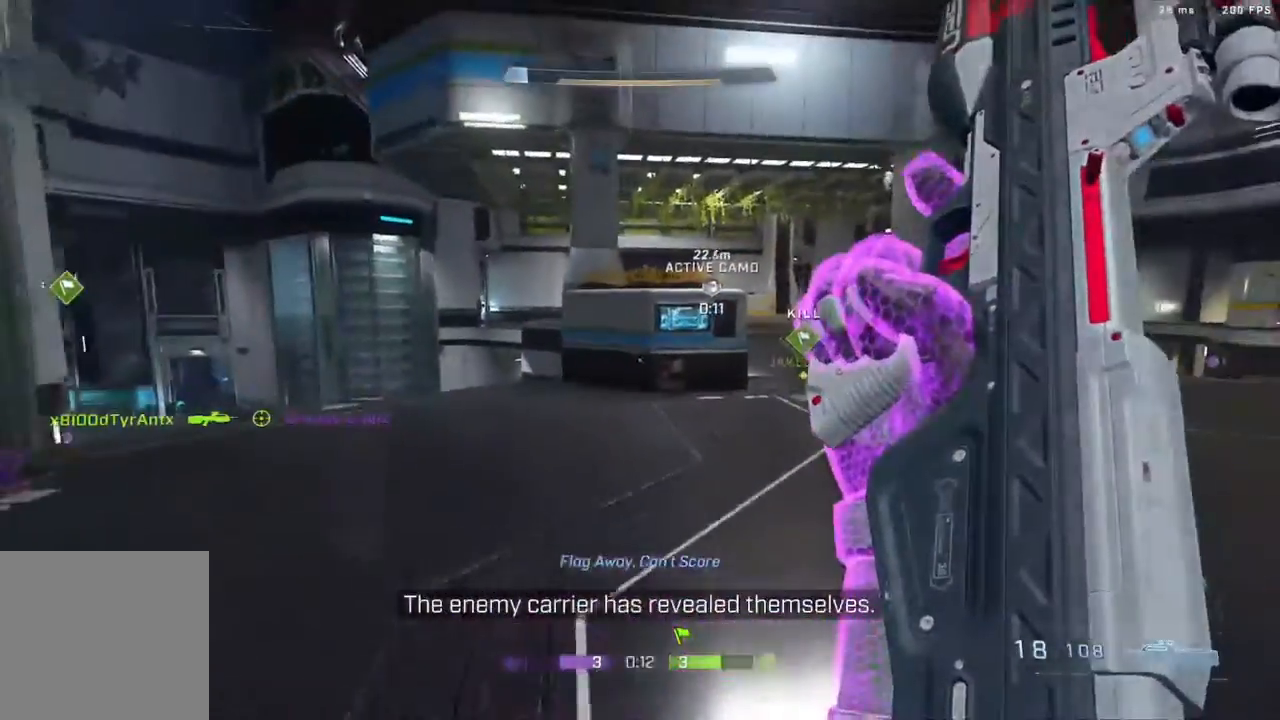
{"buttons": [], "left_stick": "up", "right_stick": "left", "events": [[17, "L3", "up"], [150, "L3", "down"], [233, "right_stick", "left"], [267, "L3", "up"], [333, "right_stick", "up-left"], [433, "right_stick", "left"]]}
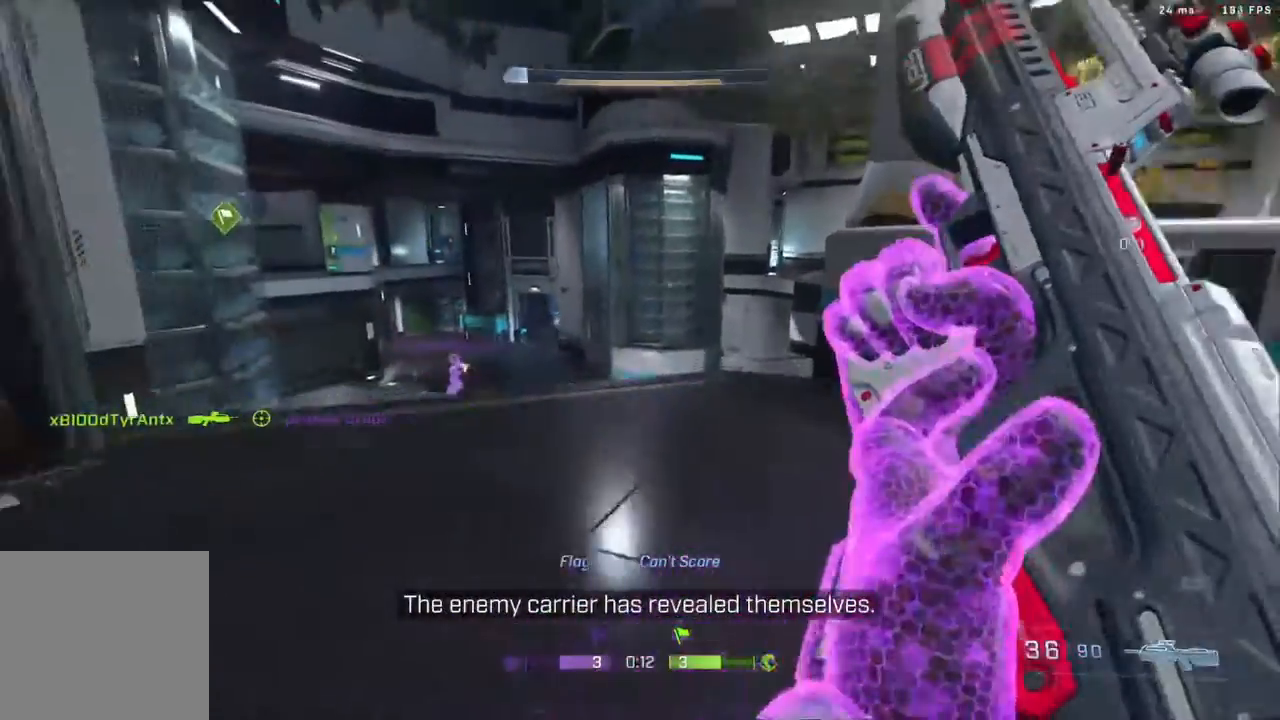
{"buttons": [], "left_stick": "up-right", "right_stick": "center", "events": [[33, "left_stick", "right"], [133, "right_stick", "center"], [233, "left_stick", "up-right"], [233, "right_stick", "left"], [317, "right_stick", "up-left"], [433, "right_stick", "center"]]}
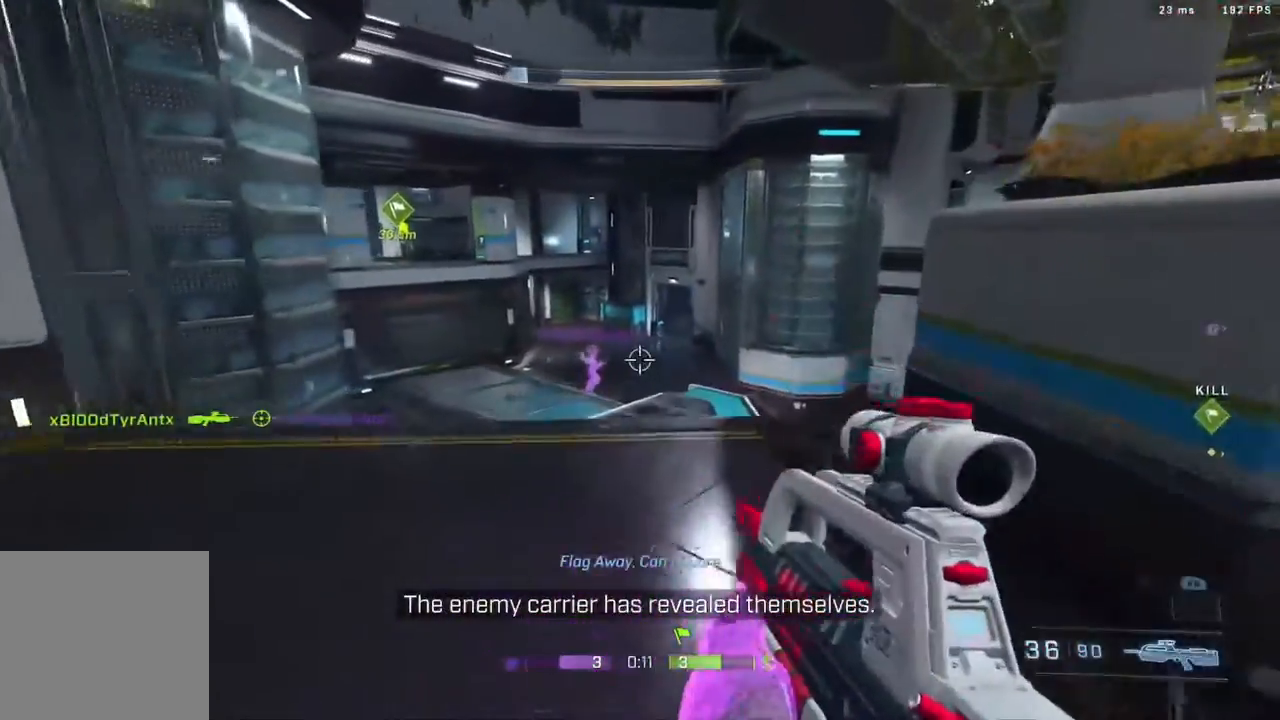
{"buttons": ["B"], "left_stick": "left", "right_stick": "right", "events": [[33, "right_stick", "right"], [233, "left_stick", "up-left"], [233, "right_stick", "up-right"], [300, "left_stick", "left"], [500, "B", "down"], [500, "right_stick", "right"]]}
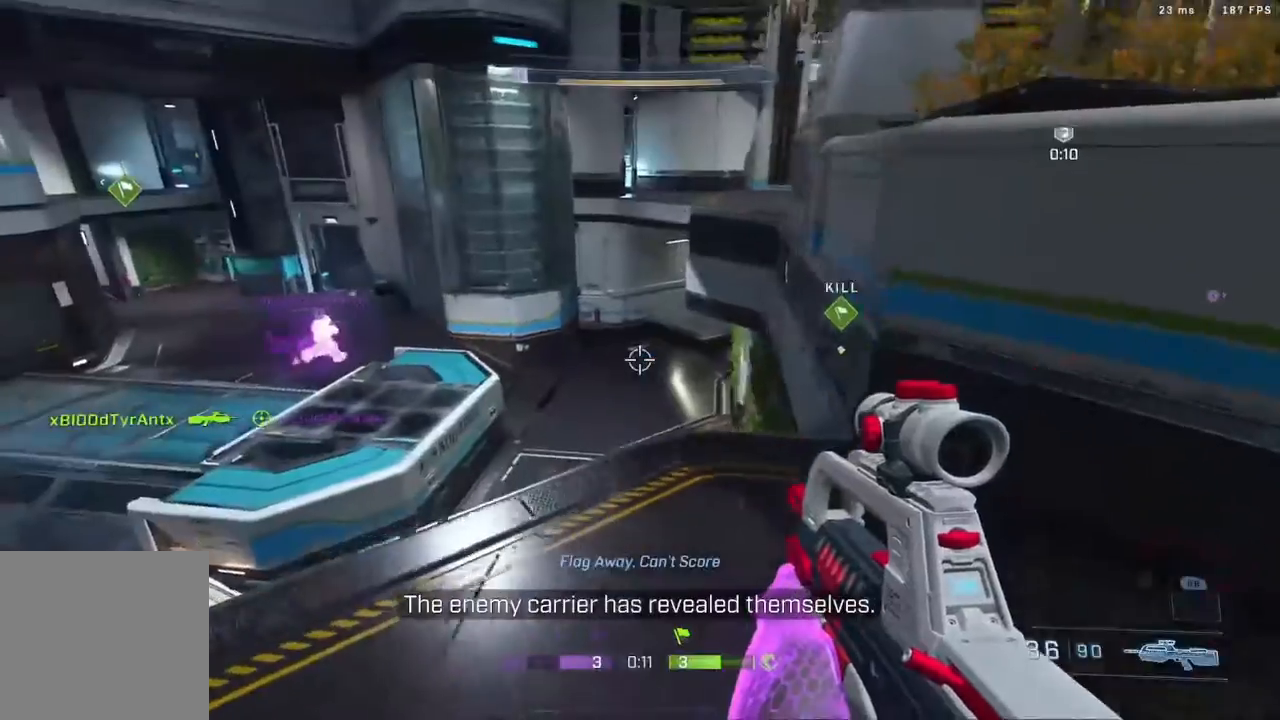
{"buttons": [], "left_stick": "down-left", "right_stick": "down-right", "events": [[200, "B", "up"], [267, "right_stick", "center"], [417, "right_stick", "down-right"], [450, "left_stick", "down-left"]]}
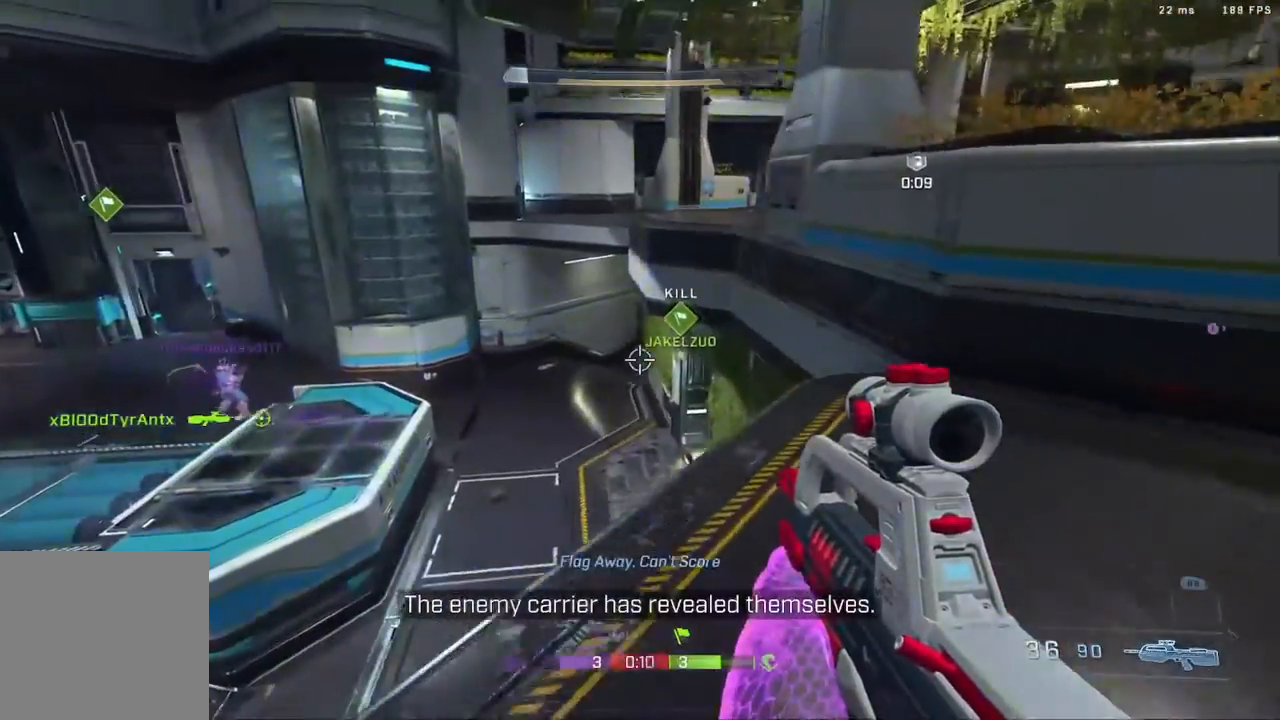
{"buttons": ["R2"], "left_stick": "center", "right_stick": "center", "events": [[83, "left_stick", "left"], [117, "right_stick", "center"], [283, "left_stick", "center"], [383, "R2", "down"]]}
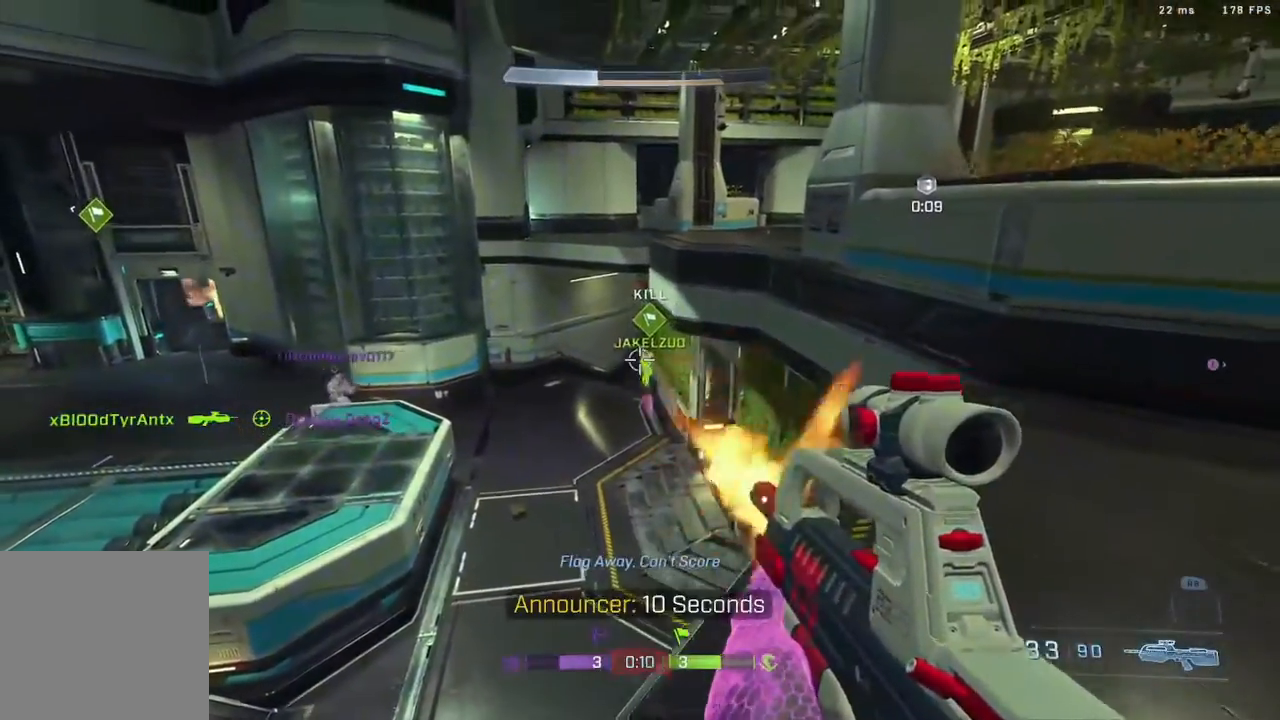
{"buttons": ["B", "R2"], "left_stick": "center", "right_stick": "up", "events": [[33, "R2", "up"], [167, "R2", "down"], [300, "R2", "up"], [350, "left_stick", "left"], [367, "R2", "down"], [367, "right_stick", "left"], [450, "B", "down"], [467, "right_stick", "up"], [500, "left_stick", "center"]]}
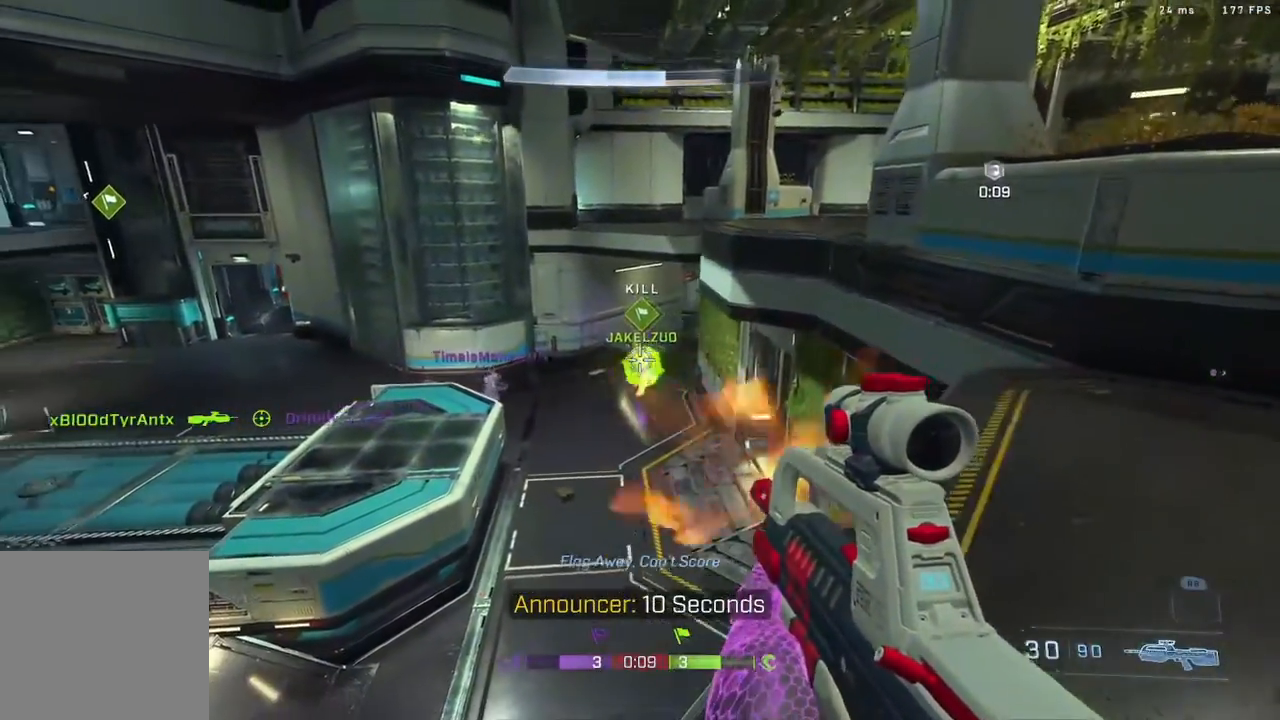
{"buttons": [], "left_stick": "down-right", "right_stick": "left", "events": [[50, "B", "up"], [50, "right_stick", "center"], [67, "R2", "up"], [83, "left_stick", "right"], [150, "right_stick", "down-left"], [217, "R2", "down"], [217, "left_stick", "center"], [217, "right_stick", "center"], [400, "R2", "up"], [400, "left_stick", "down"], [450, "left_stick", "down-right"], [450, "right_stick", "left"]]}
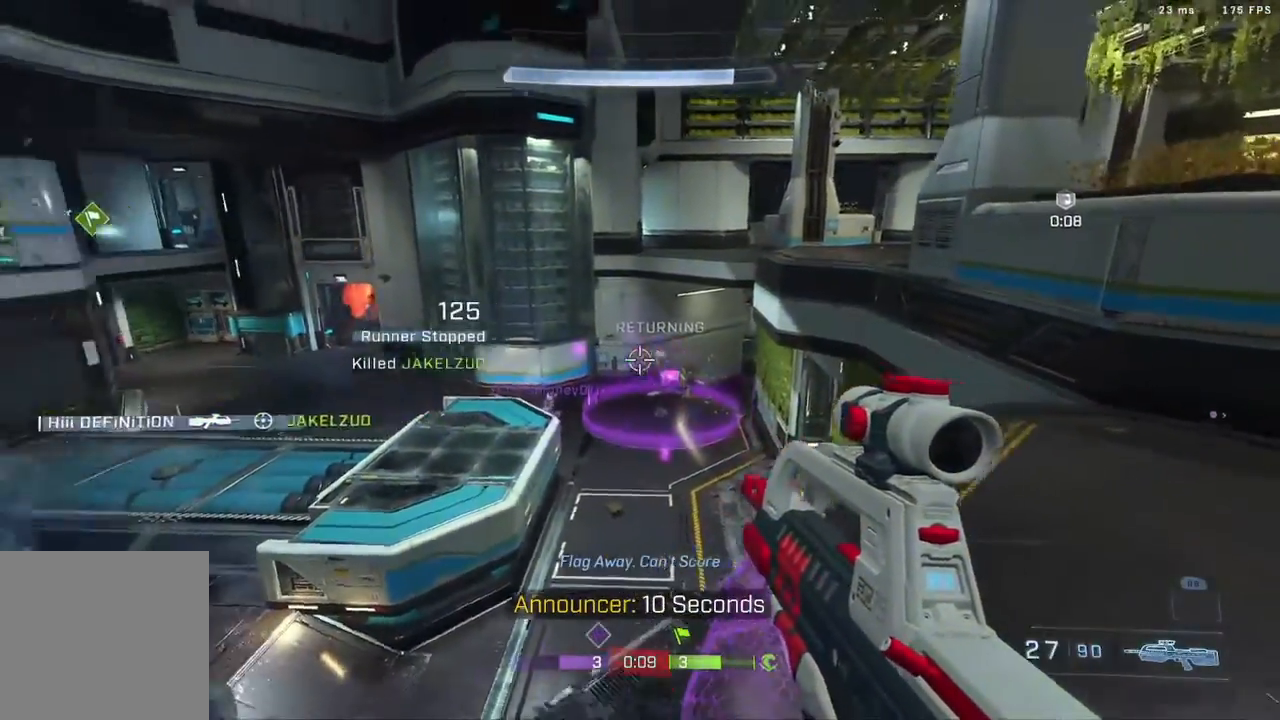
{"buttons": [], "left_stick": "right", "right_stick": "down-left", "events": [[100, "left_stick", "right"], [167, "right_stick", "center"], [300, "right_stick", "down-left"]]}
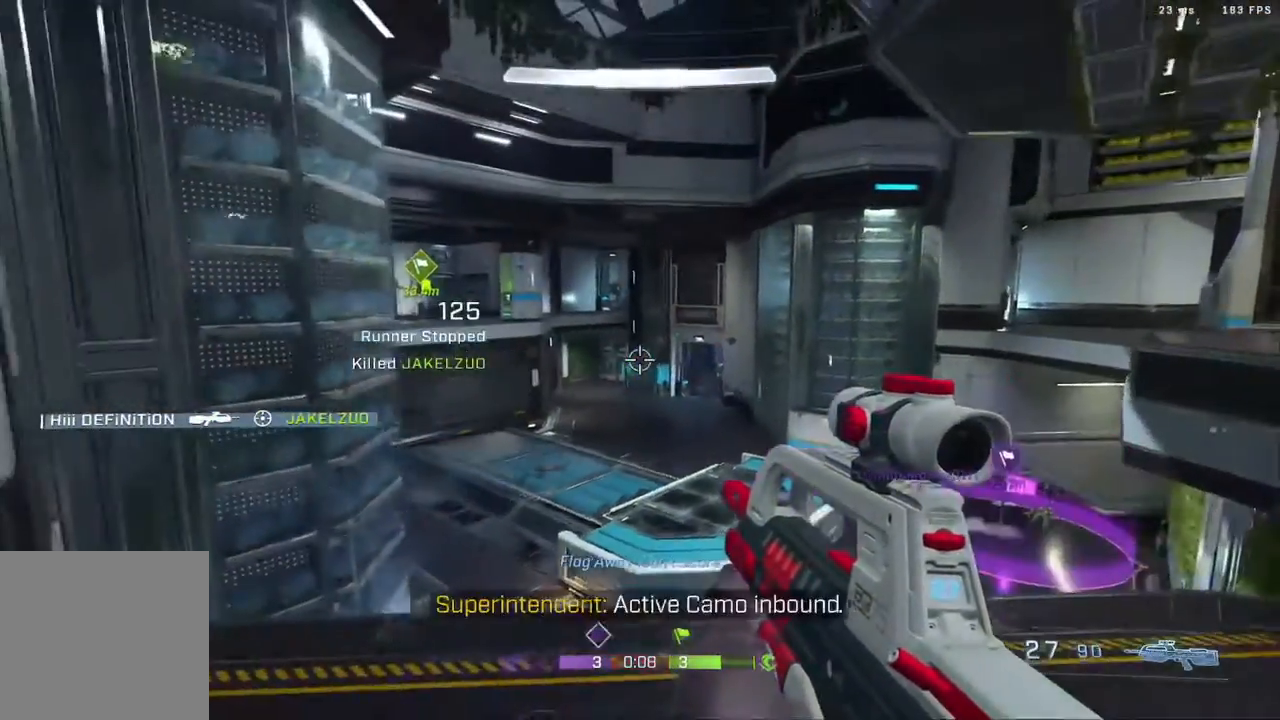
{"buttons": [], "left_stick": "right", "right_stick": "center", "events": [[33, "right_stick", "center"], [117, "right_stick", "down-left"], [250, "right_stick", "center"]]}
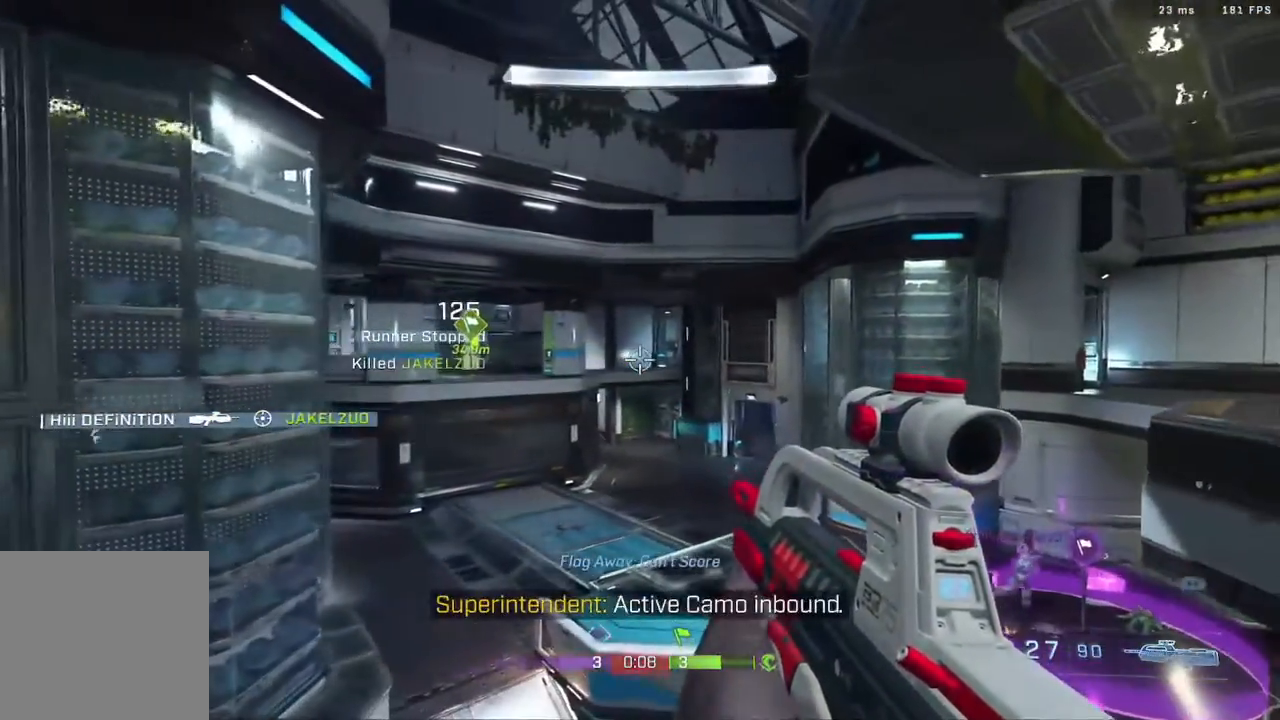
{"buttons": [], "left_stick": "left", "right_stick": "down", "events": [[100, "left_stick", "center"], [150, "left_stick", "left"], [317, "right_stick", "up"], [433, "right_stick", "down"]]}
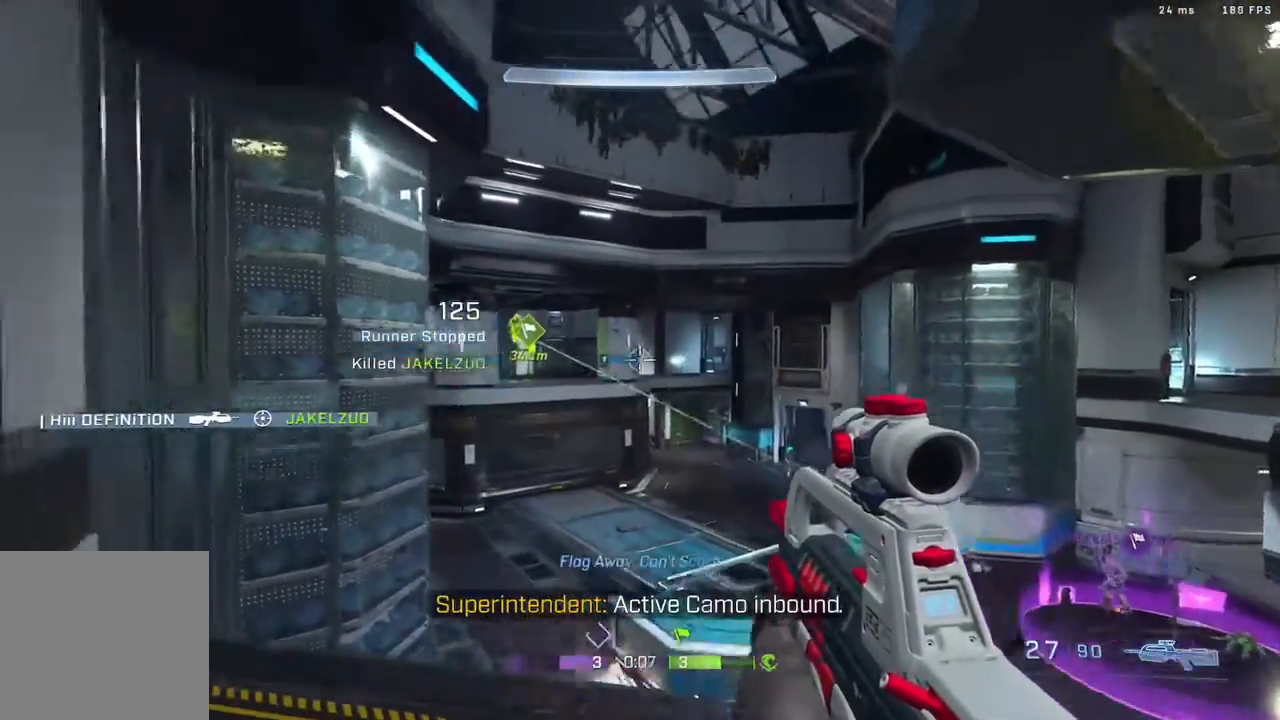
{"buttons": [], "left_stick": "up-right", "right_stick": "up", "events": [[100, "right_stick", "center"], [150, "R2", "down"], [250, "right_stick", "left"], [317, "left_stick", "up-right"], [350, "right_stick", "up"], [450, "R2", "up"]]}
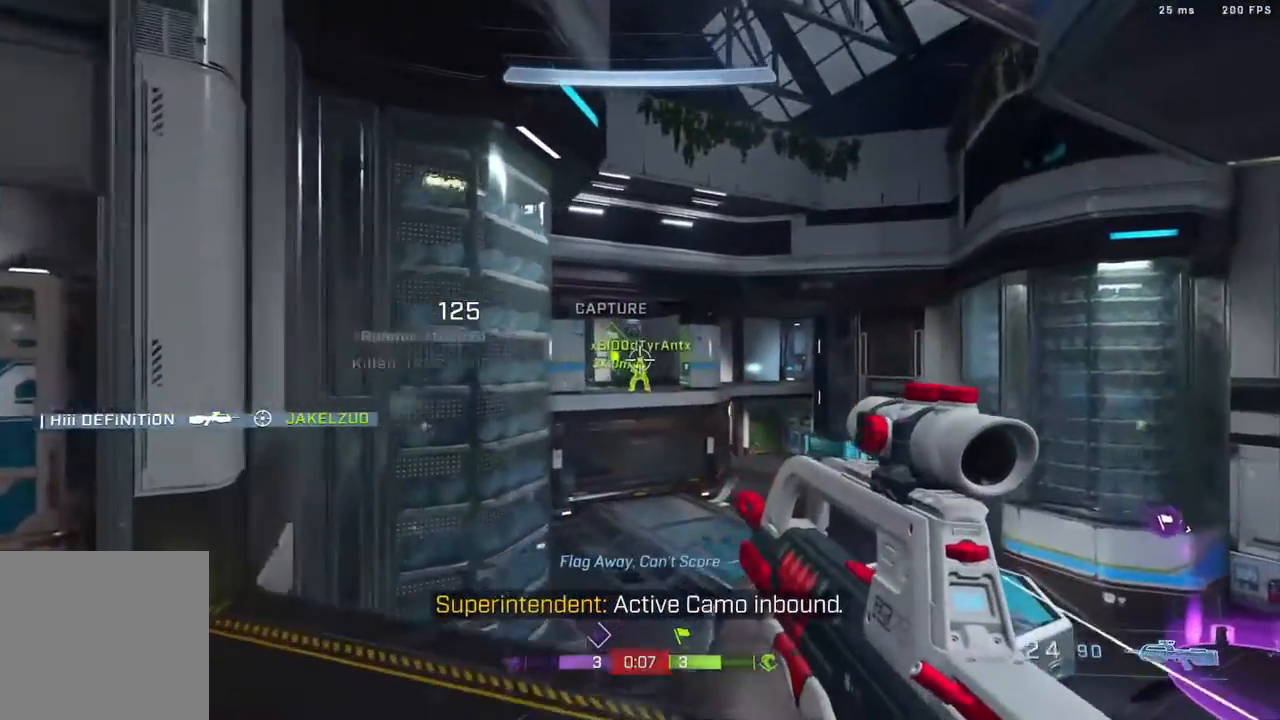
{"buttons": ["R2"], "left_stick": "down-left", "right_stick": "center", "events": [[50, "R2", "down"], [117, "B", "down"], [183, "B", "up"], [183, "R2", "up"], [183, "right_stick", "center"], [250, "right_stick", "down"], [317, "right_stick", "center"], [333, "left_stick", "down-left"], [367, "R2", "down"]]}
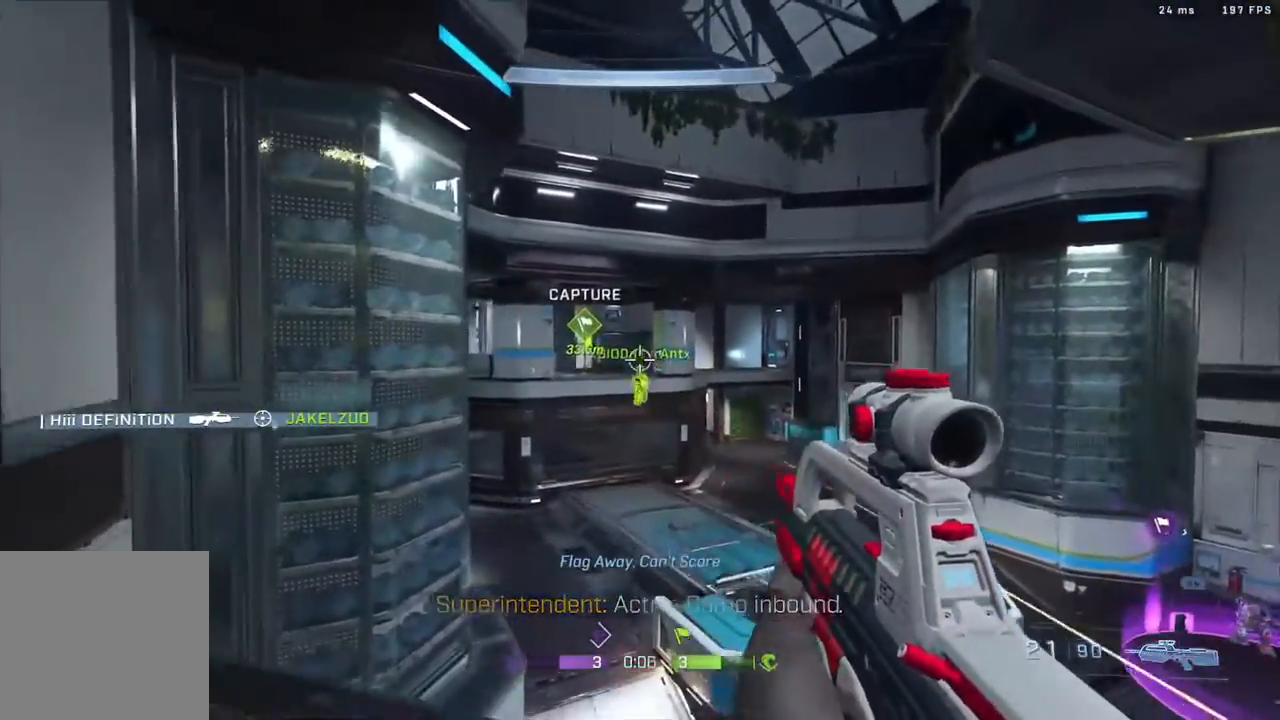
{"buttons": ["R2"], "left_stick": "up-right", "right_stick": "center", "events": [[100, "right_stick", "up"], [133, "left_stick", "up-right"], [200, "R2", "up"], [417, "R2", "down"], [450, "right_stick", "center"]]}
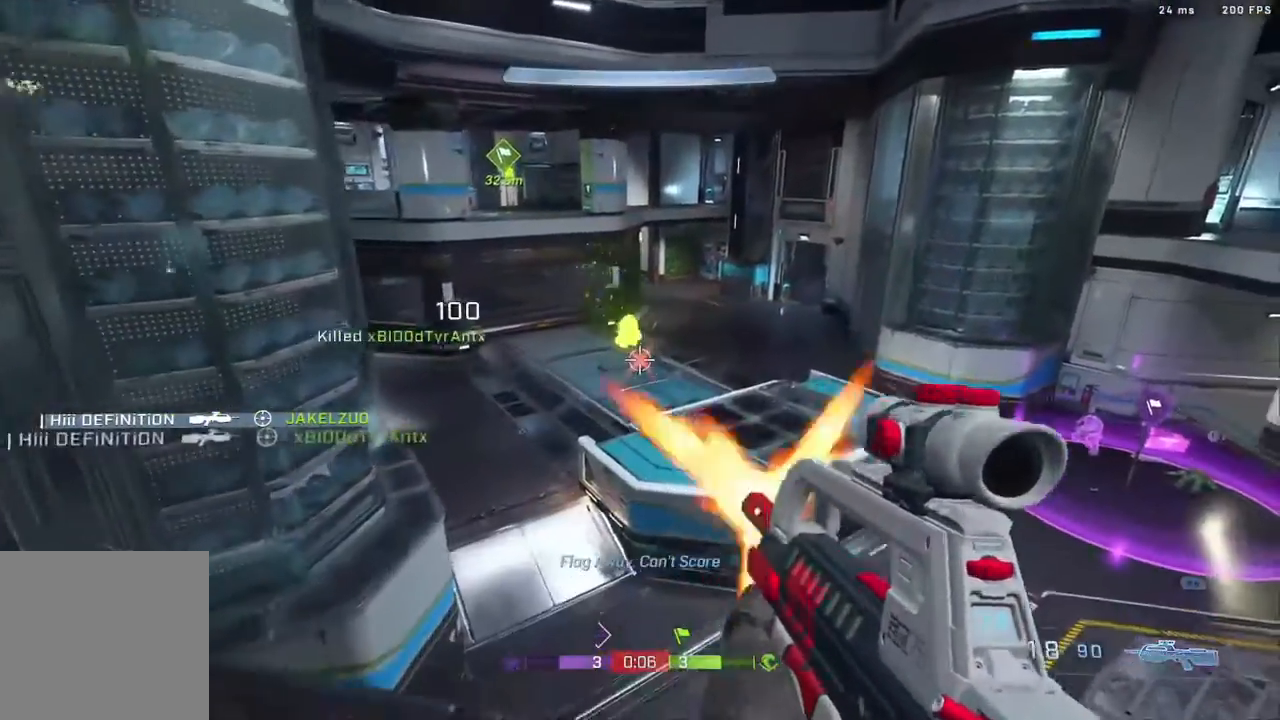
{"buttons": [], "left_stick": "down-left", "right_stick": "center", "events": [[33, "R2", "up"], [33, "right_stick", "down"], [67, "left_stick", "down-left"], [200, "R2", "down"], [200, "right_stick", "center"], [267, "R2", "up"], [350, "X", "down"], [417, "X", "up"]]}
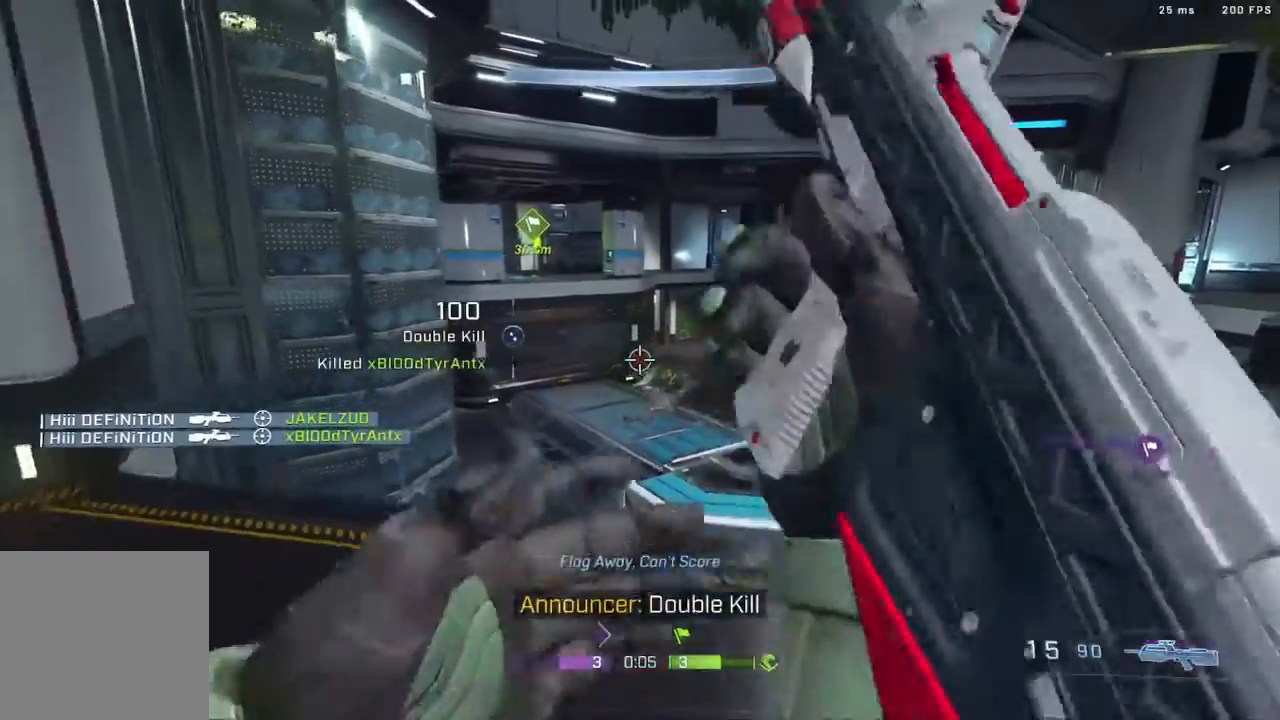
{"buttons": [], "left_stick": "left", "right_stick": "center", "events": [[17, "right_stick", "right"], [150, "left_stick", "left"], [383, "right_stick", "center"]]}
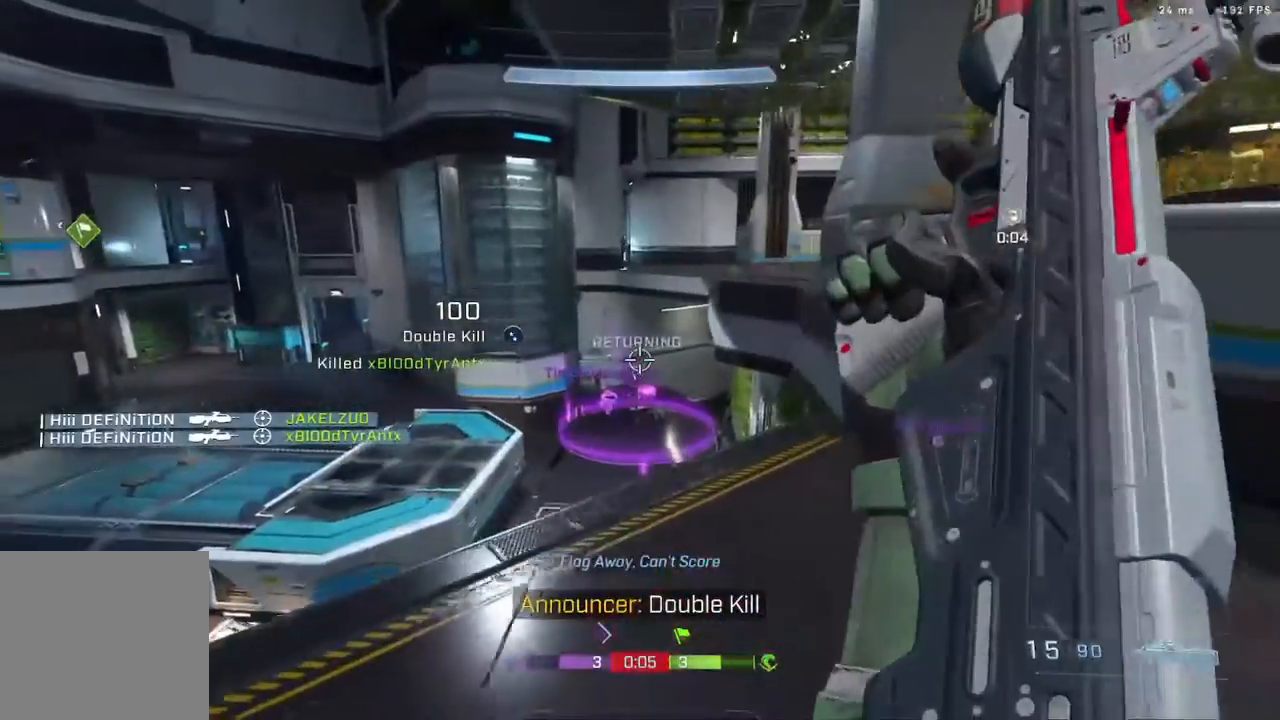
{"buttons": [], "left_stick": "right", "right_stick": "center", "events": [[100, "left_stick", "down-left"], [350, "left_stick", "right"]]}
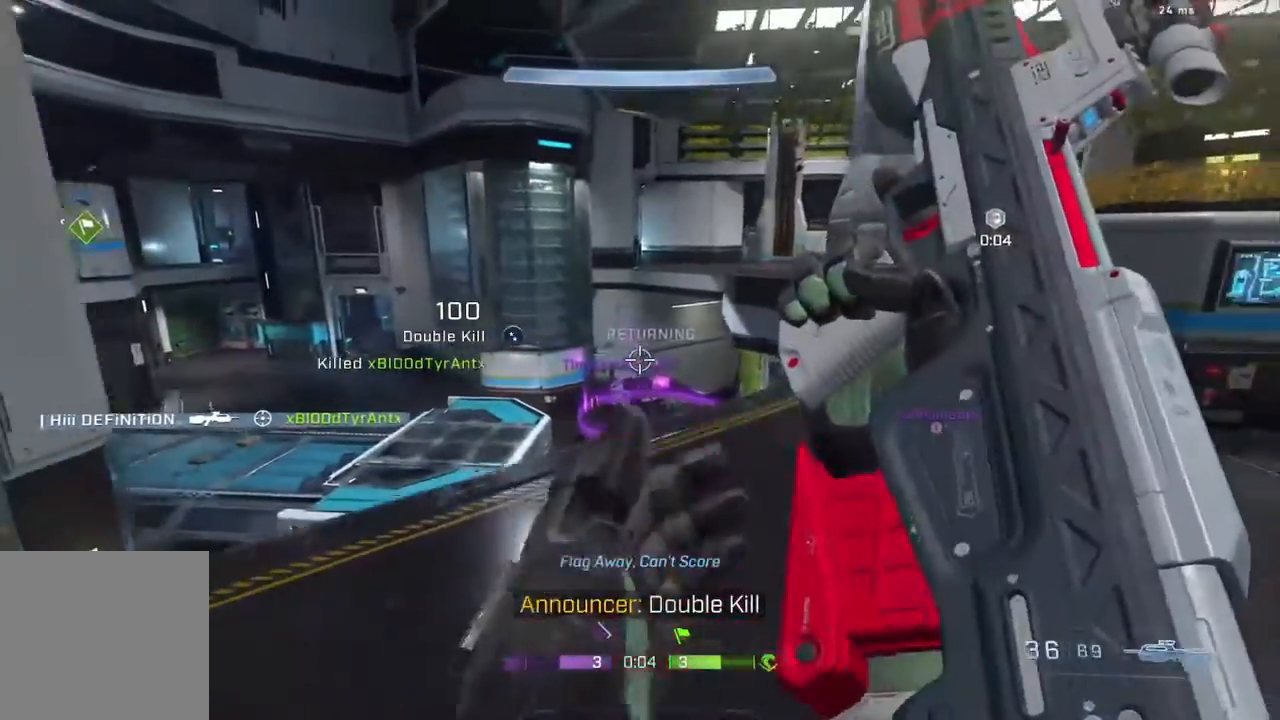
{"buttons": [], "left_stick": "down-left", "right_stick": "left", "events": [[17, "right_stick", "down-left"], [167, "right_stick", "left"], [217, "left_stick", "down-right"], [350, "left_stick", "down"], [450, "left_stick", "down-left"]]}
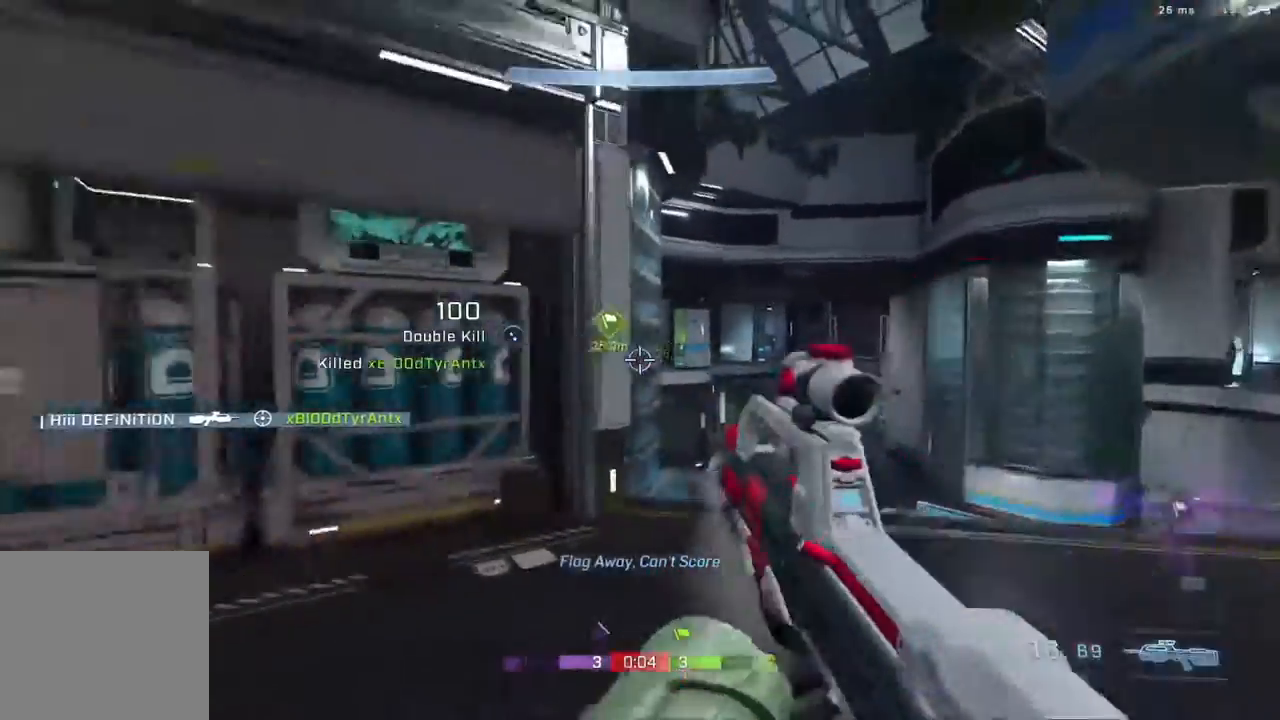
{"buttons": ["L3"], "left_stick": "up-left", "right_stick": "center", "events": [[200, "right_stick", "up-left"], [217, "left_stick", "up-left"], [333, "L3", "down"], [433, "right_stick", "center"]]}
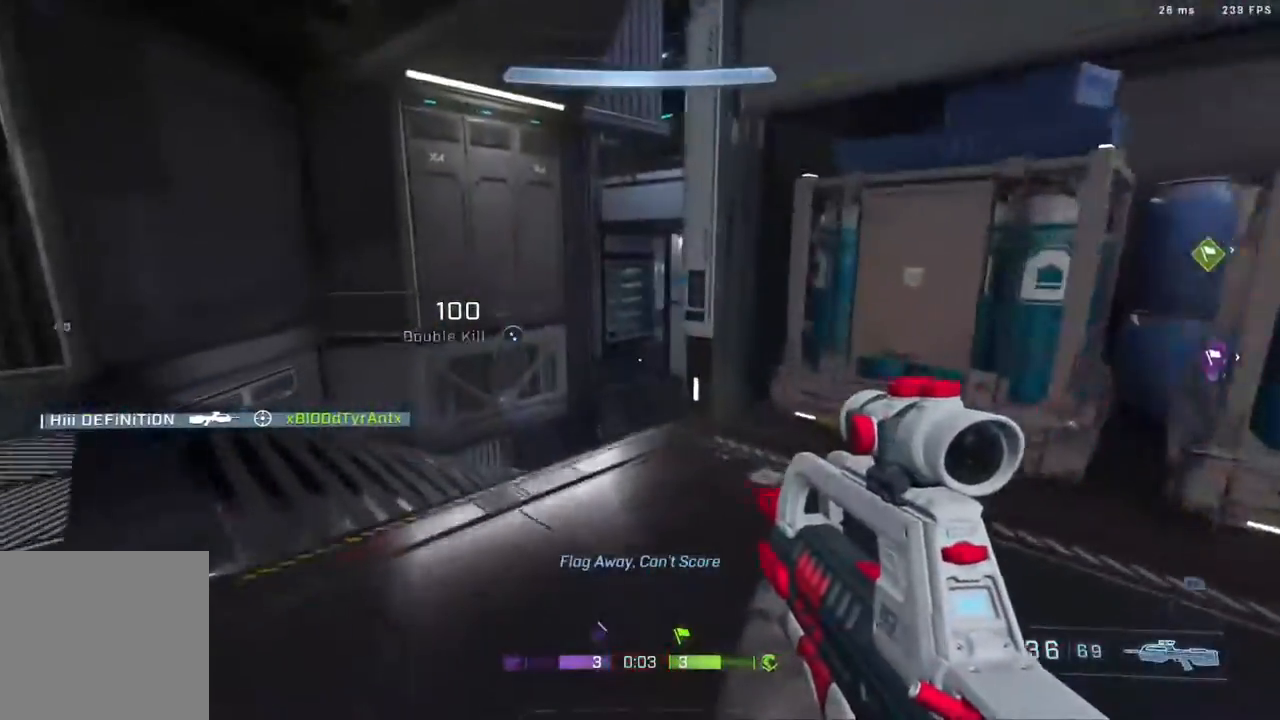
{"buttons": ["L3"], "left_stick": "up-left", "right_stick": "down-right", "events": [[50, "right_stick", "right"], [367, "L3", "up"], [367, "right_stick", "up-right"], [483, "right_stick", "down-right"], [500, "L3", "down"]]}
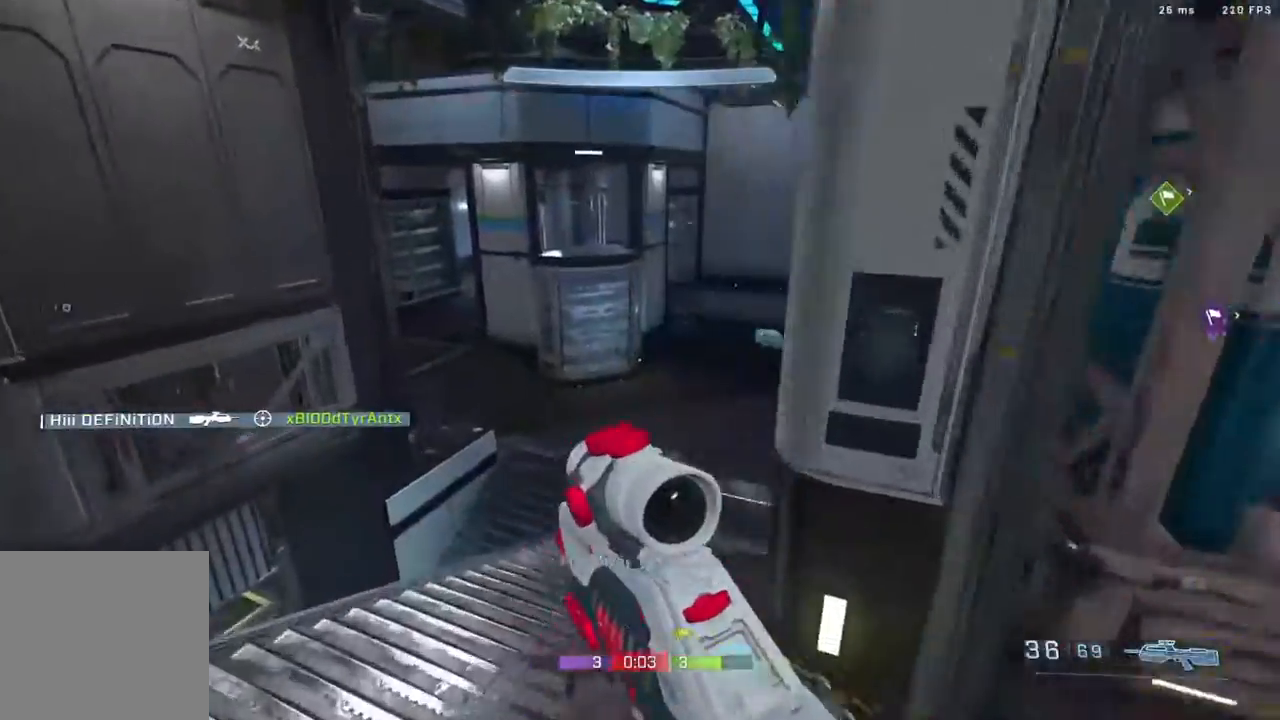
{"buttons": ["B", "L3"], "left_stick": "up-left", "right_stick": "down-right", "events": [[450, "B", "down"]]}
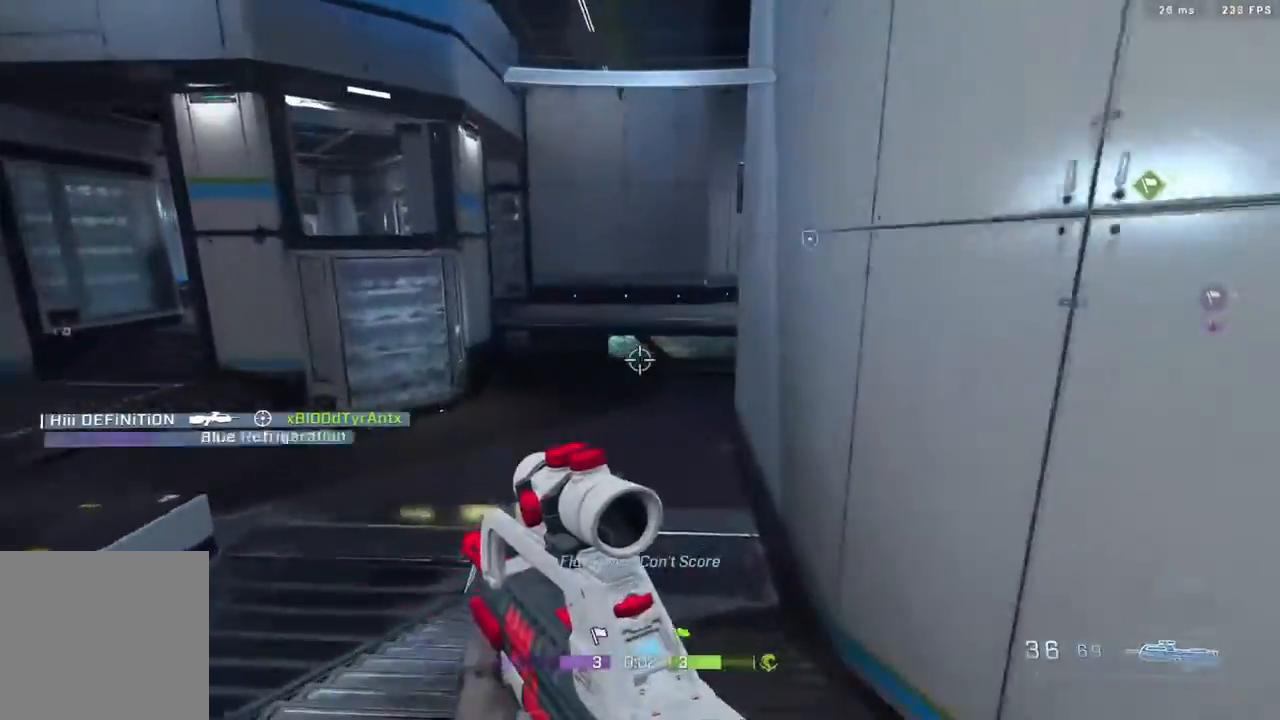
{"buttons": [], "left_stick": "up-left", "right_stick": "right", "events": [[133, "B", "up"], [300, "L3", "up"], [483, "right_stick", "right"]]}